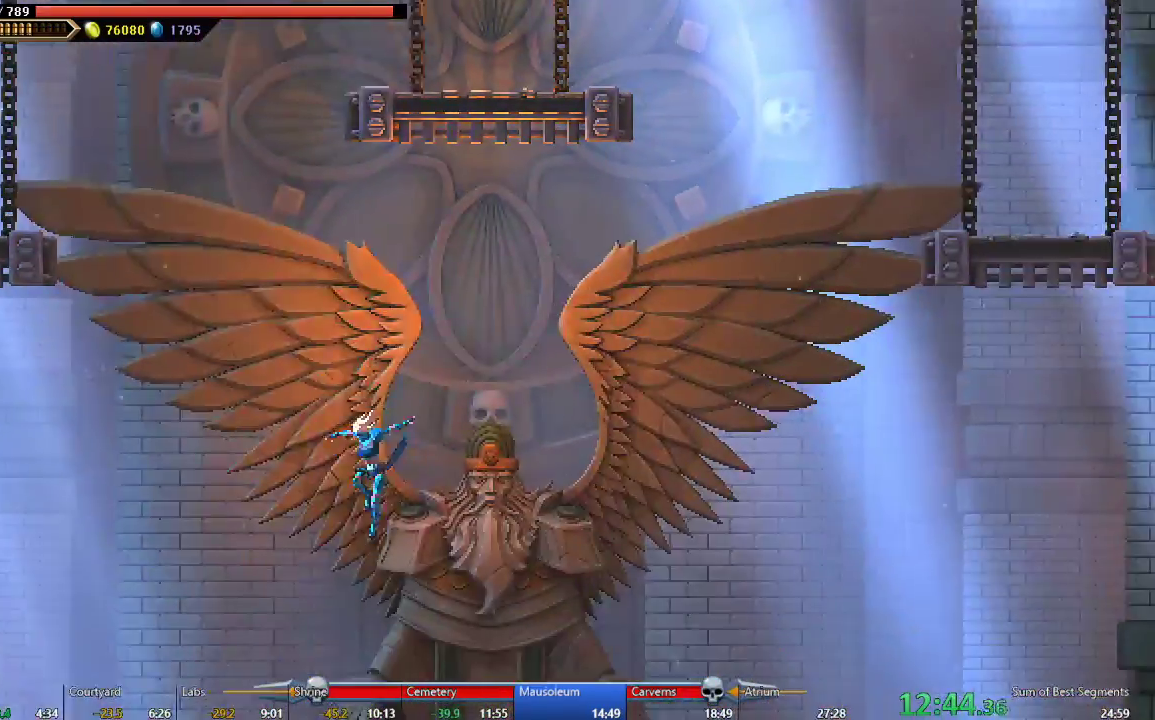
Gameplay with a controller (Xbox layout); each line is a JSON object with the inputs held at the frame after it. "events" lists button and stick changes between this image and that frame as [ms after this image, input, new state], when the widget could be followed in between. Not read: L3 R3 right_stick.
{"buttons": ["DPAD_LEFT"], "left_stick": "center", "events": [[217, "A", "up"]]}
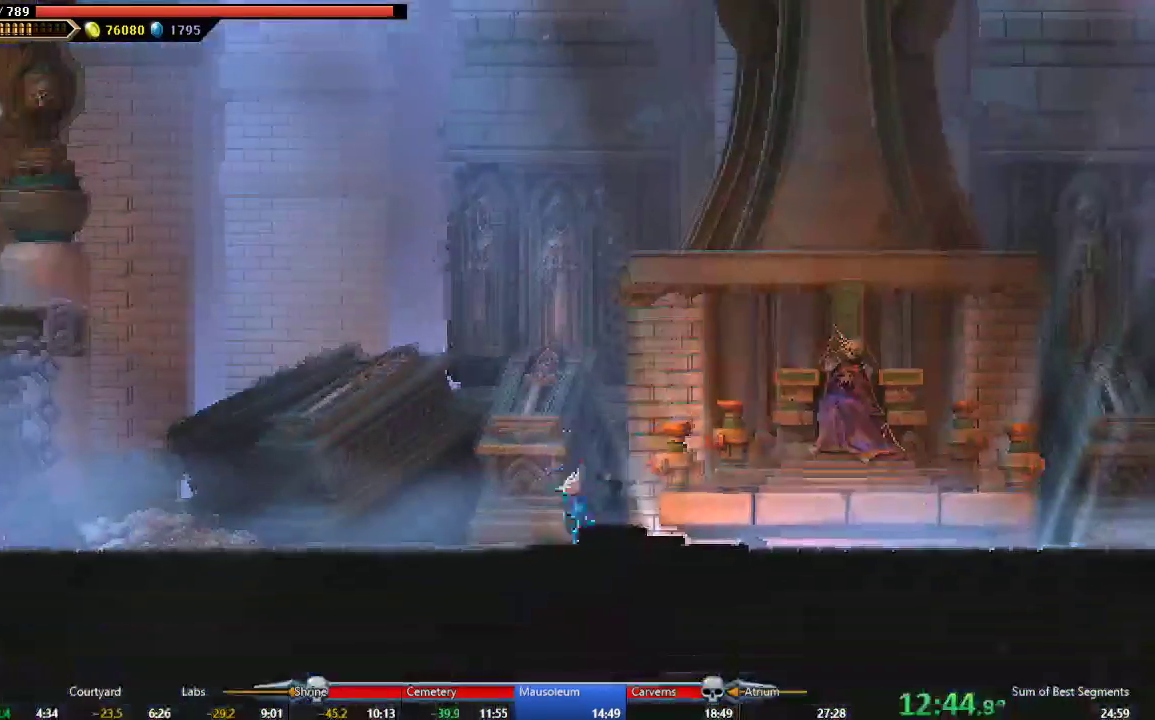
{"buttons": ["A", "DPAD_LEFT"], "left_stick": "center", "events": [[83, "A", "down"], [433, "A", "up"], [500, "A", "down"]]}
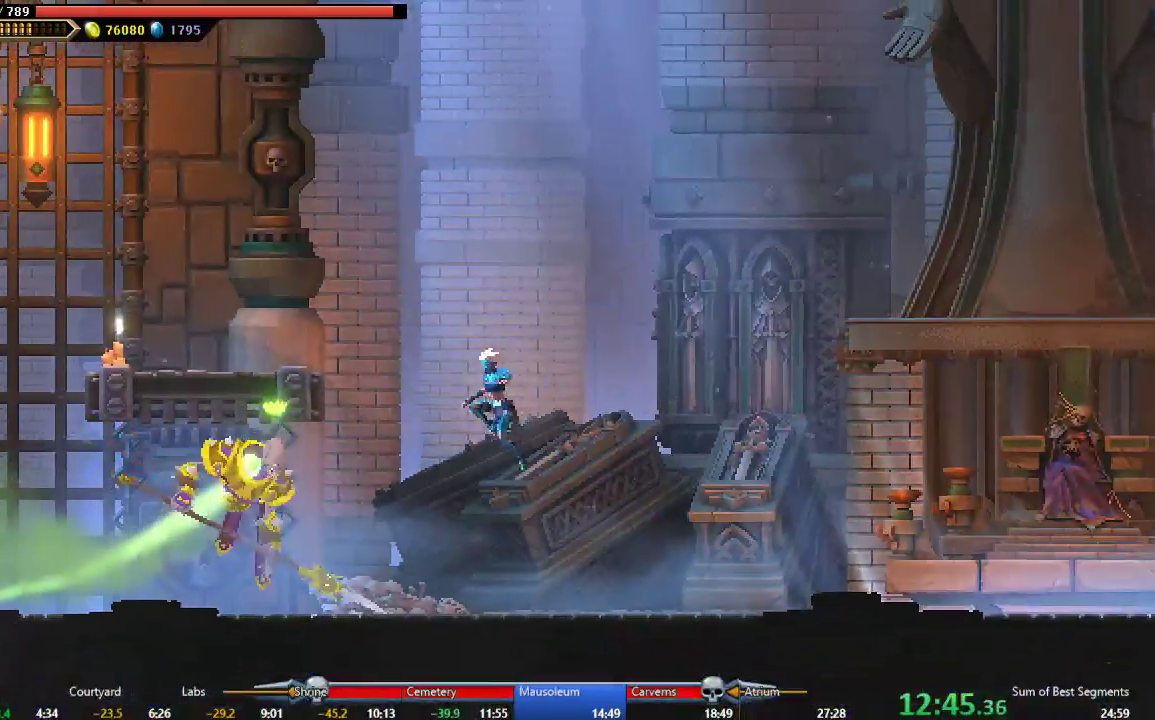
{"buttons": [], "left_stick": "center", "events": [[283, "A", "up"], [483, "DPAD_LEFT", "up"]]}
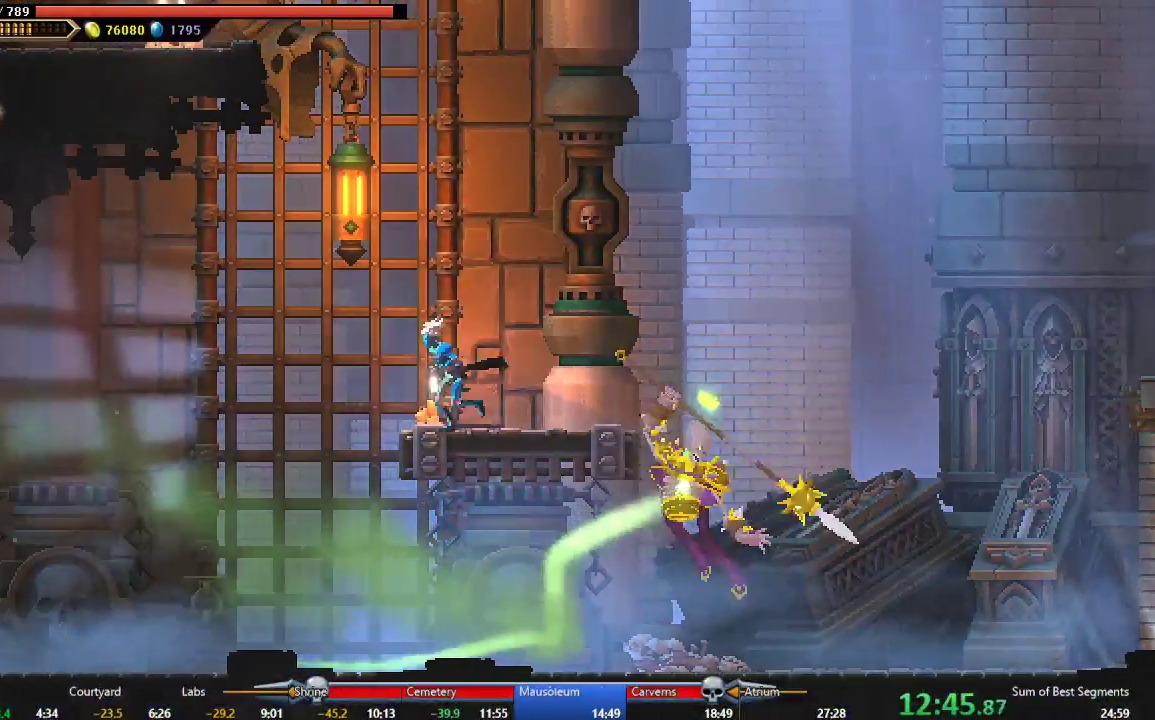
{"buttons": ["A"], "left_stick": "center", "events": [[250, "A", "down"]]}
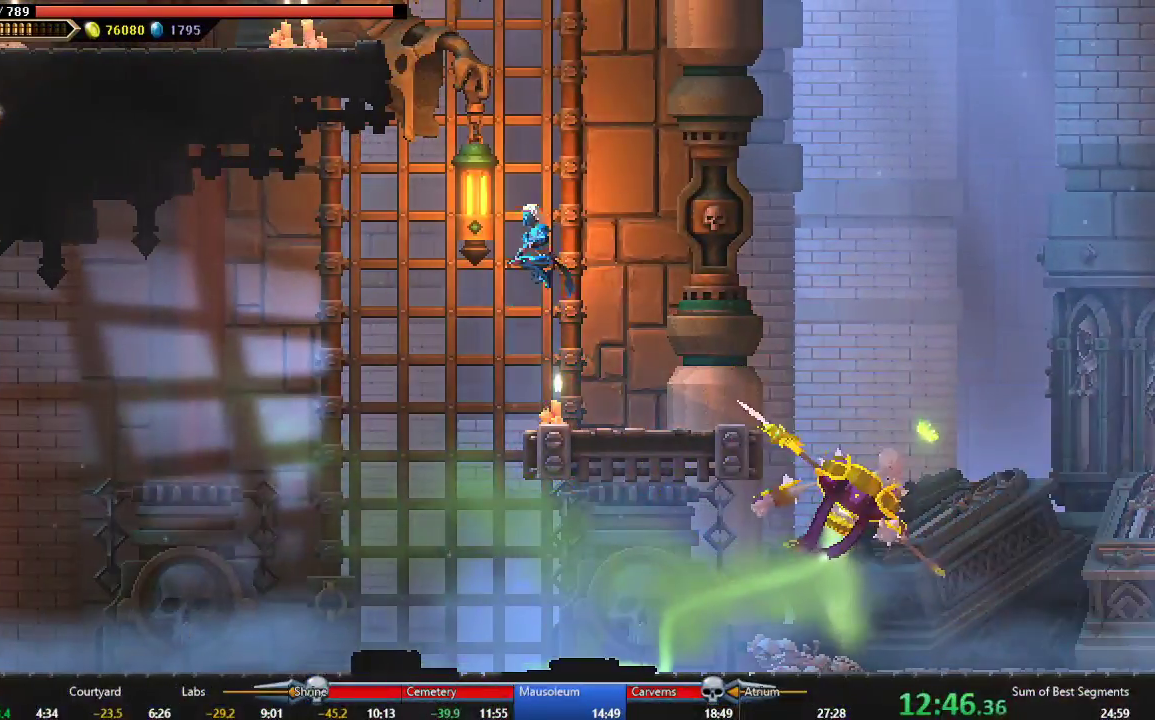
{"buttons": ["B", "DPAD_LEFT"], "left_stick": "center", "events": [[33, "DPAD_LEFT", "down"], [83, "A", "up"], [150, "A", "down"], [383, "A", "up"], [433, "B", "down"]]}
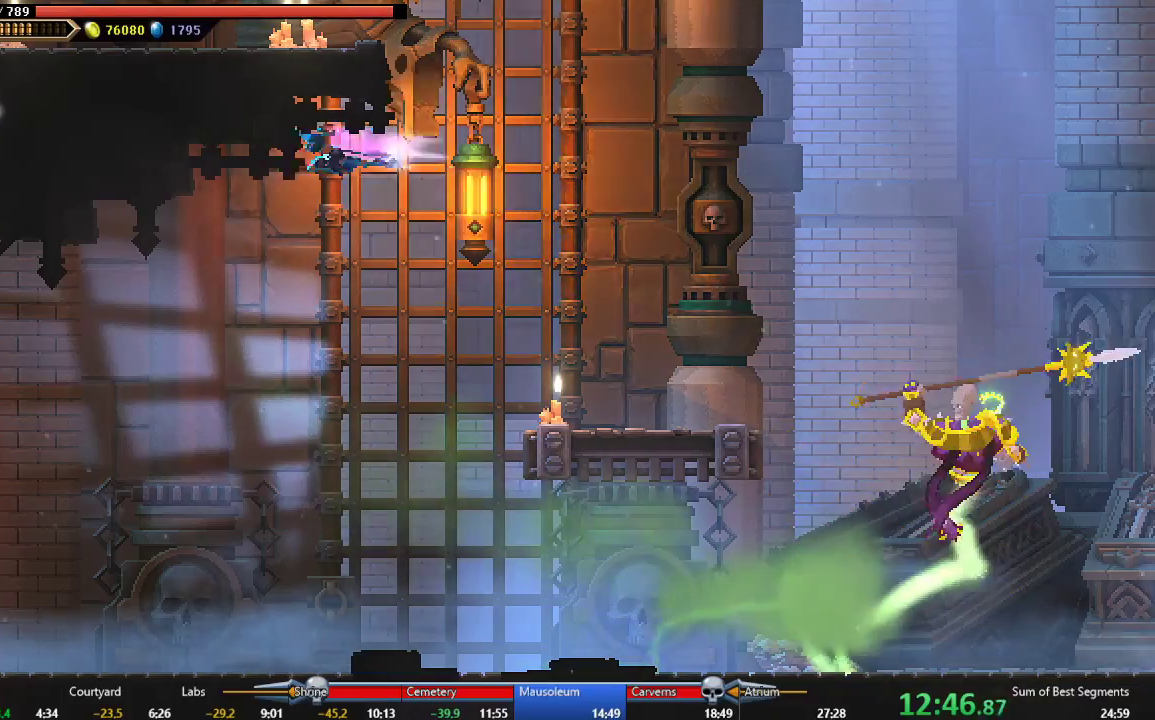
{"buttons": ["B", "DPAD_LEFT"], "left_stick": "center", "events": [[167, "B", "up"], [200, "DPAD_LEFT", "up"], [217, "DPAD_RIGHT", "down"], [333, "B", "down"], [467, "DPAD_RIGHT", "up"], [483, "DPAD_LEFT", "down"]]}
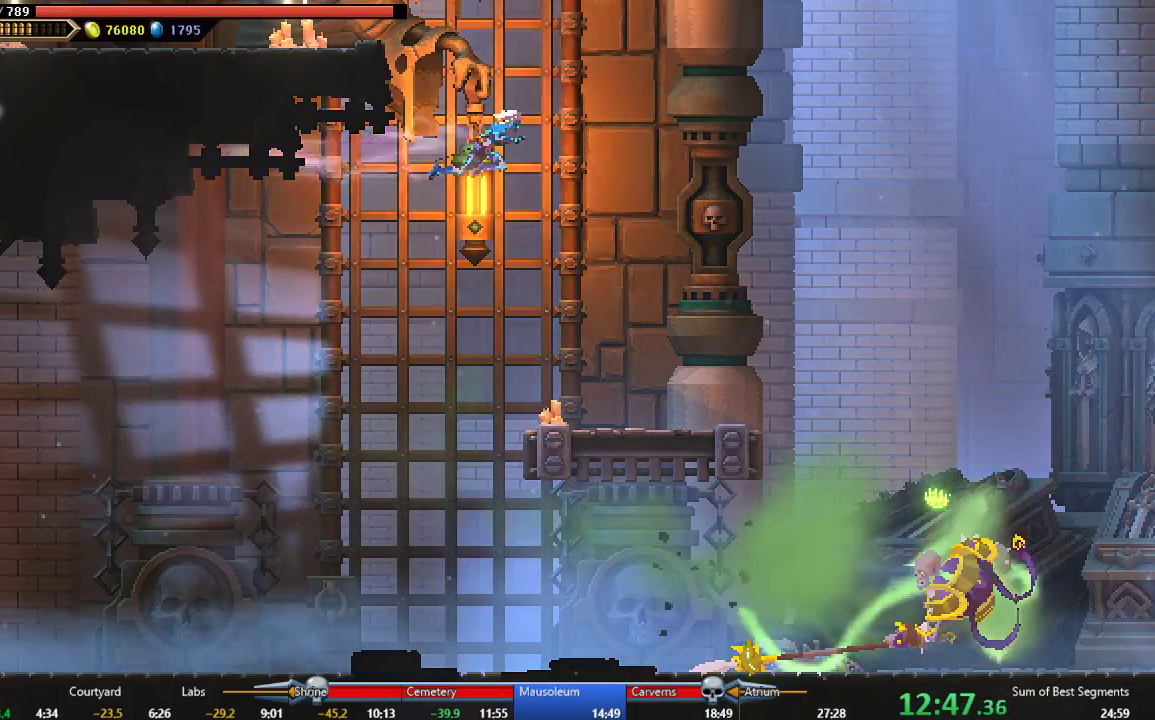
{"buttons": ["A", "DPAD_LEFT"], "left_stick": "center", "events": [[17, "B", "up"], [67, "A", "down"]]}
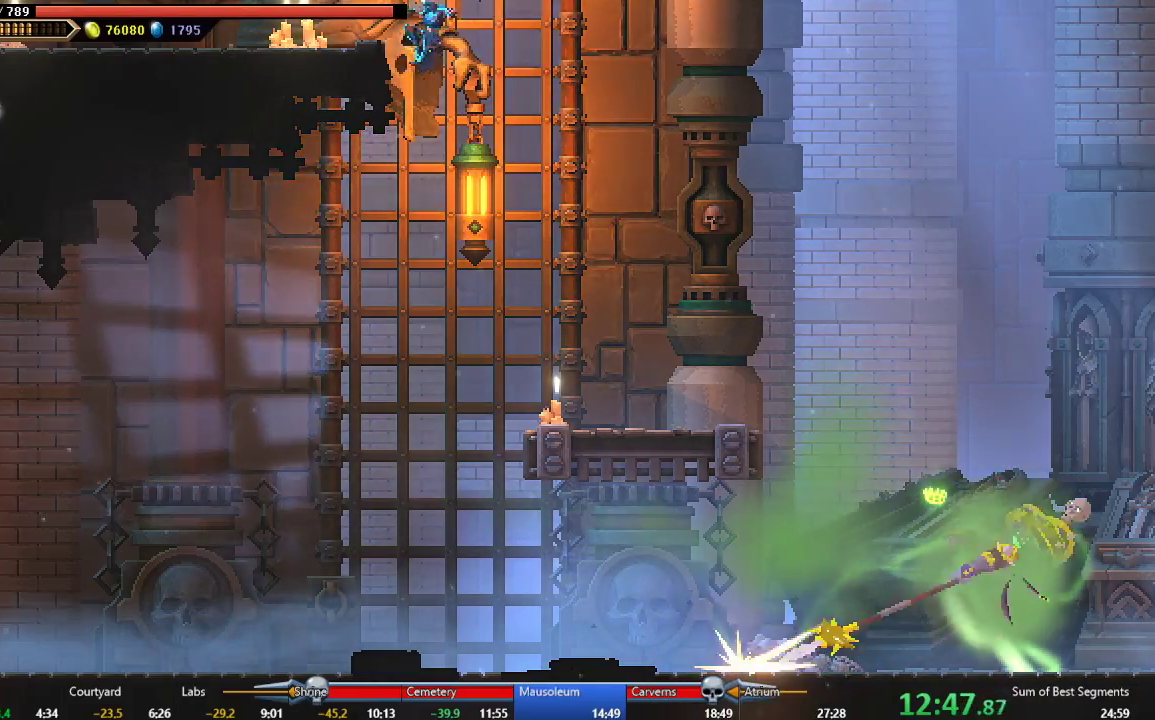
{"buttons": ["B", "DPAD_LEFT"], "left_stick": "center", "events": [[183, "A", "up"], [483, "B", "down"]]}
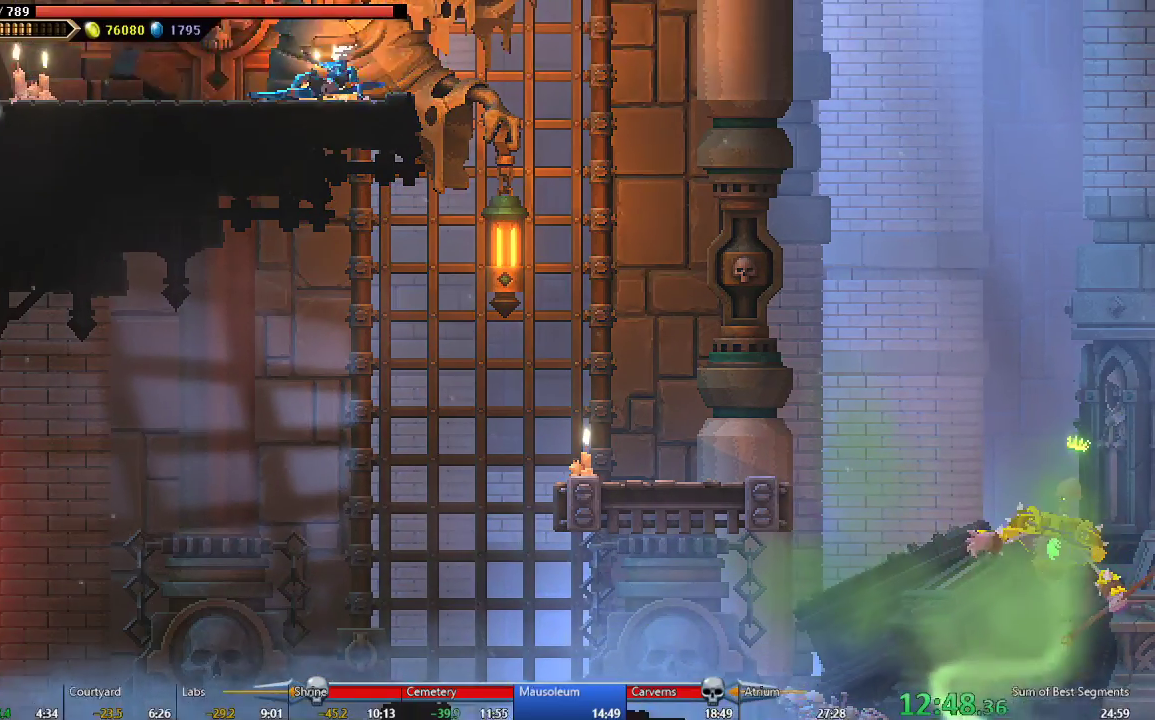
{"buttons": ["DPAD_LEFT"], "left_stick": "center", "events": [[83, "B", "up"], [167, "A", "down"], [283, "A", "up"], [367, "B", "down"], [500, "B", "up"]]}
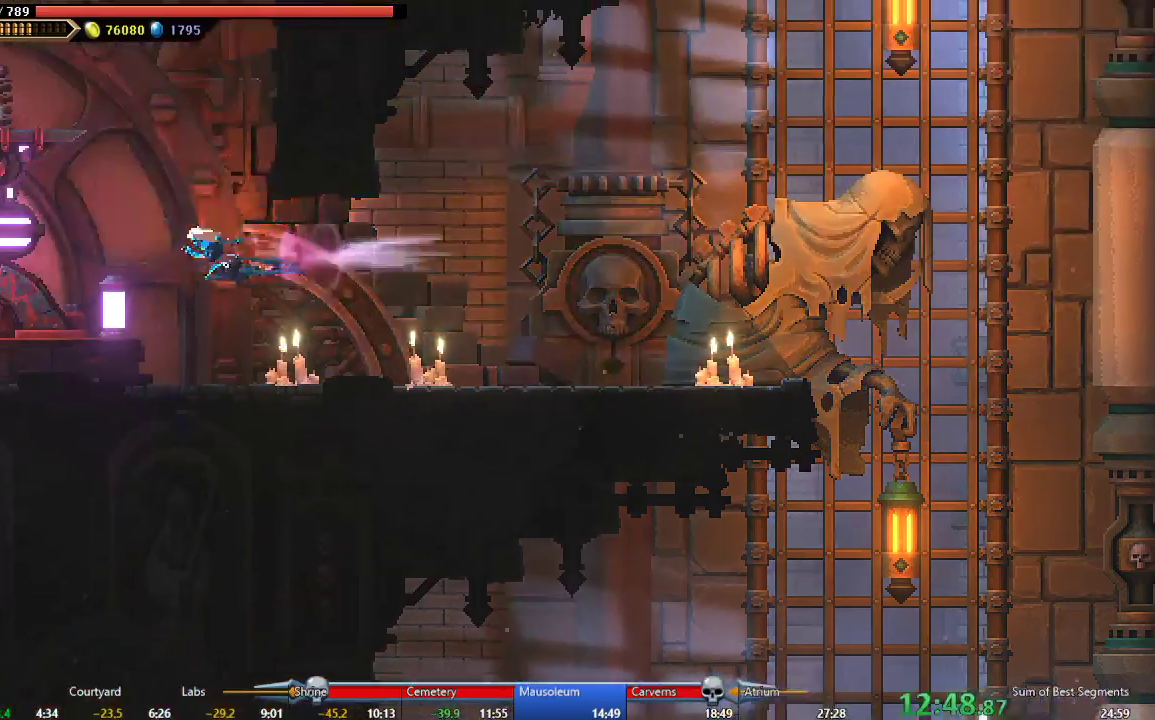
{"buttons": ["B", "DPAD_LEFT"], "left_stick": "center", "events": [[450, "B", "down"]]}
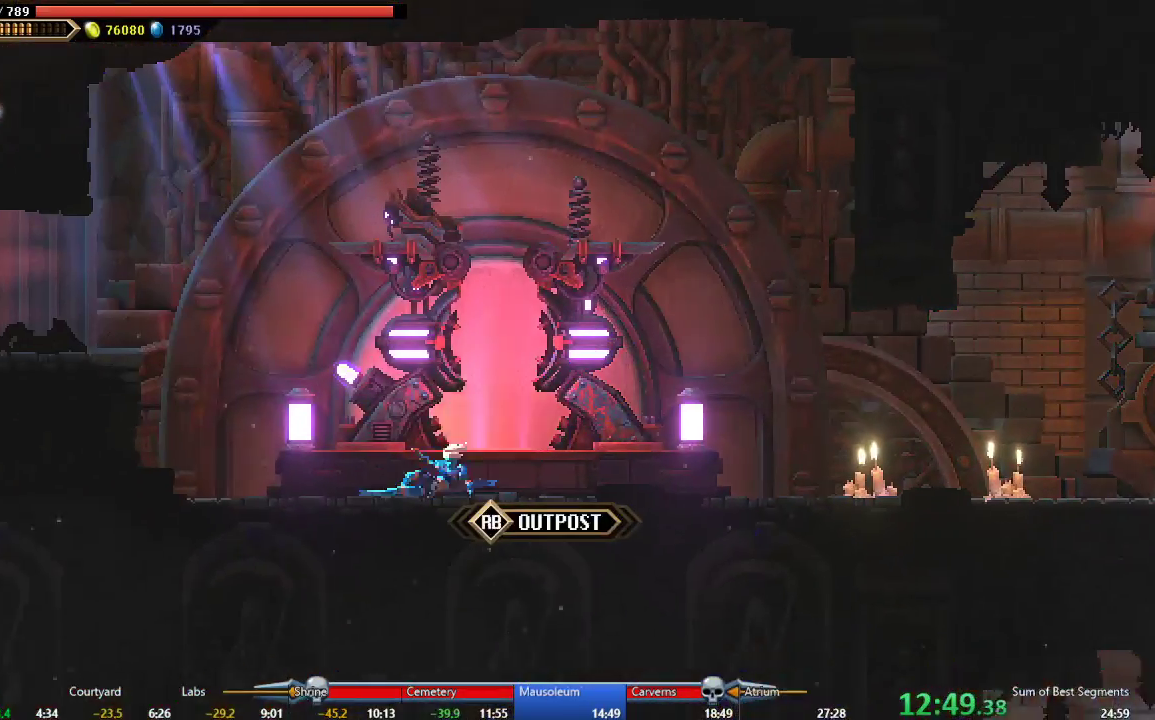
{"buttons": ["DPAD_LEFT"], "left_stick": "center", "events": [[50, "B", "up"], [117, "A", "down"], [333, "A", "up"]]}
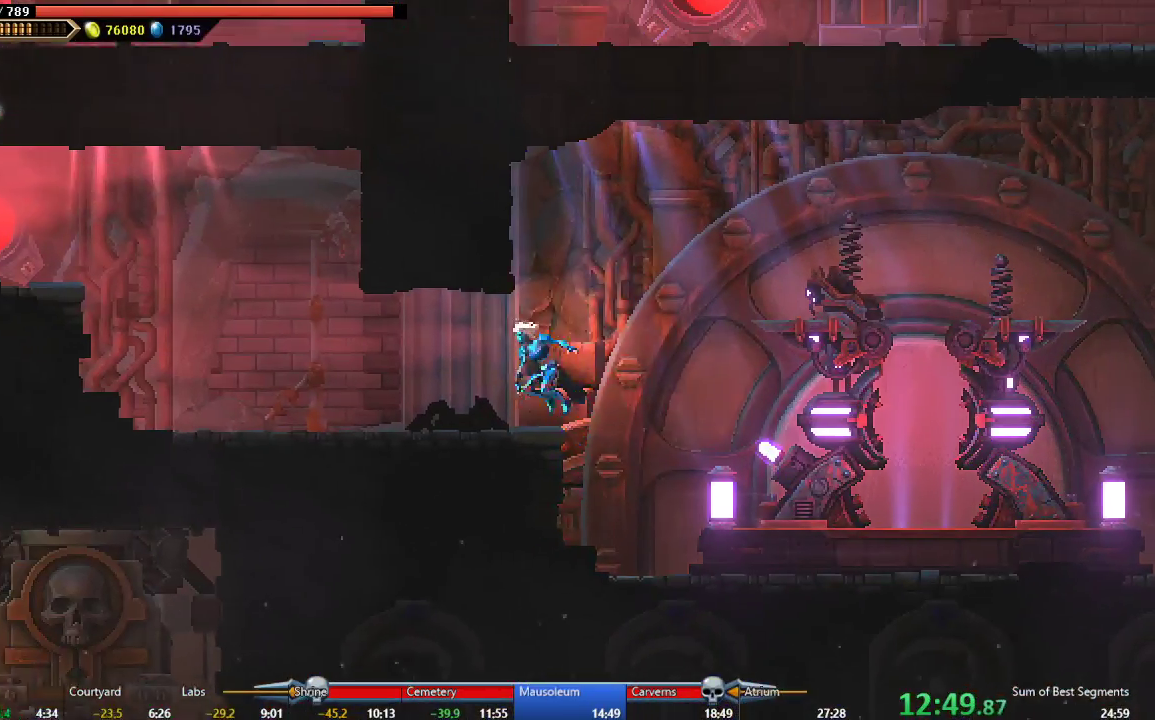
{"buttons": ["A", "DPAD_LEFT"], "left_stick": "center", "events": [[217, "B", "down"], [300, "B", "up"], [383, "A", "down"]]}
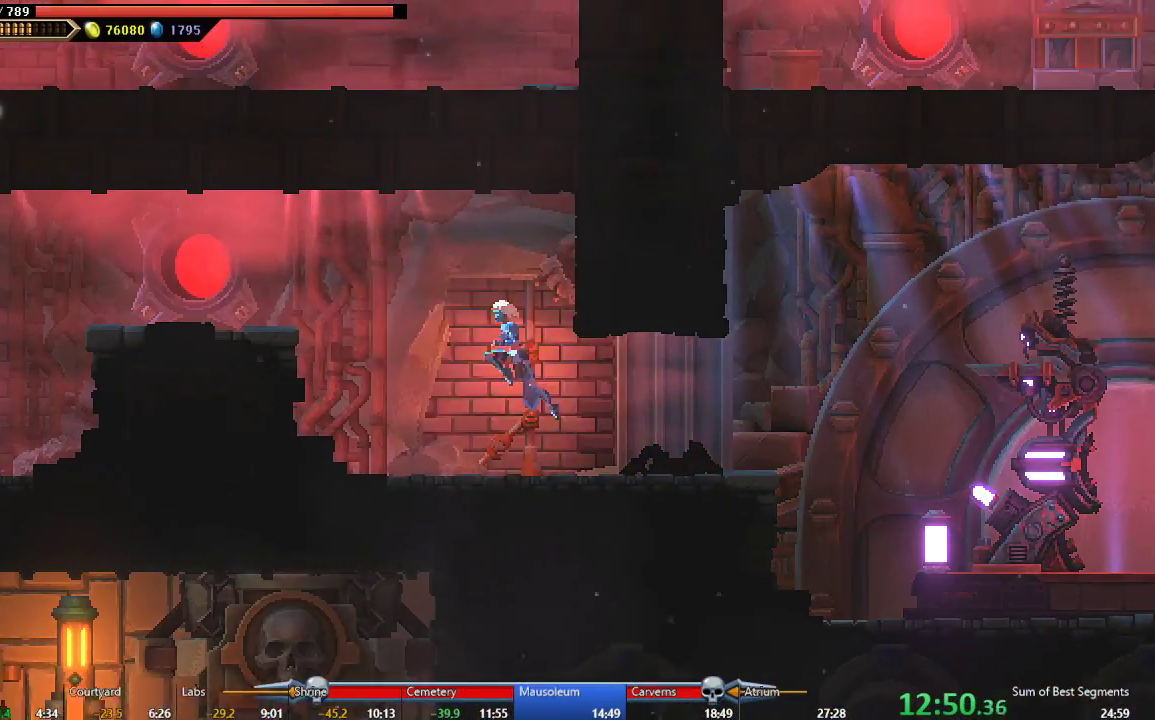
{"buttons": ["B", "DPAD_LEFT"], "left_stick": "center", "events": [[83, "A", "up"], [133, "A", "down"], [283, "A", "up"], [400, "B", "down"]]}
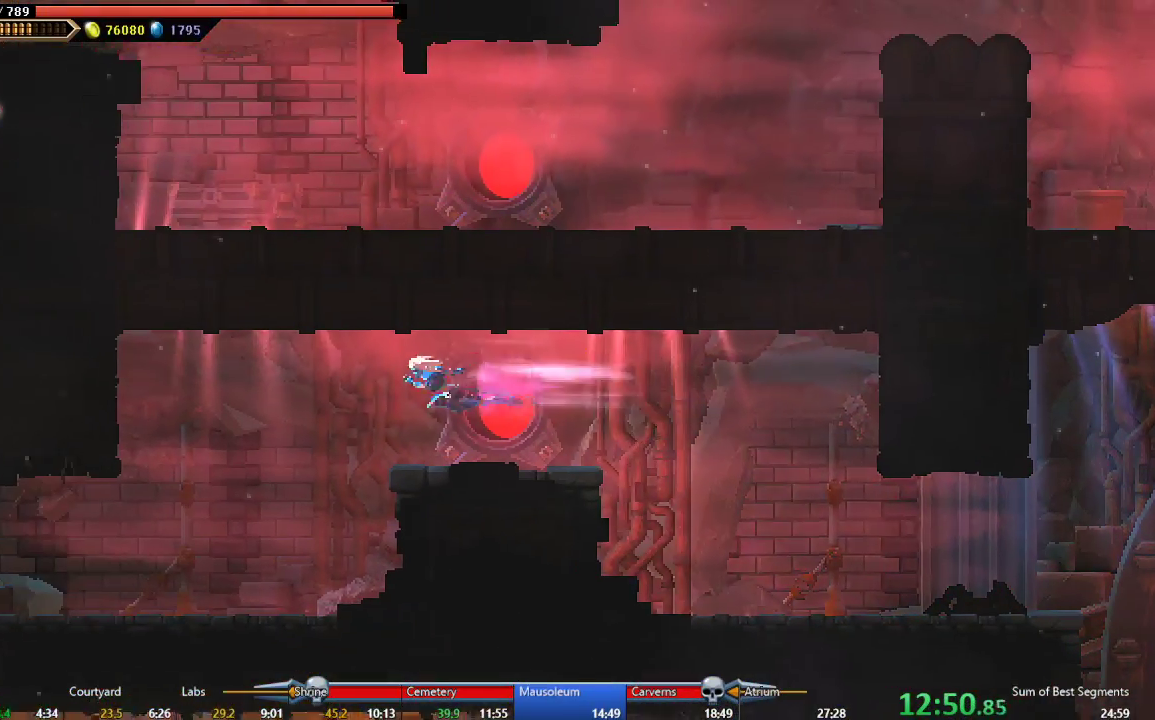
{"buttons": ["DPAD_LEFT"], "left_stick": "center", "events": [[17, "B", "up"], [233, "DPAD_LEFT", "up"], [383, "DPAD_LEFT", "down"]]}
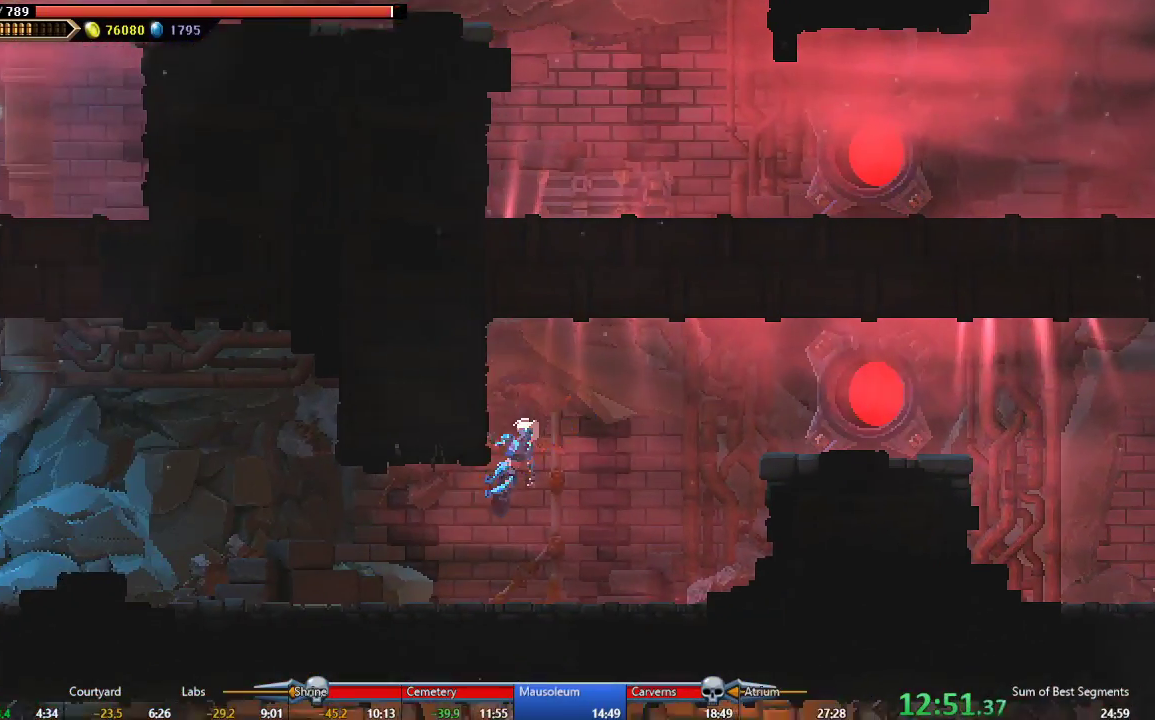
{"buttons": ["DPAD_LEFT"], "left_stick": "center", "events": [[367, "DPAD_LEFT", "up"], [450, "DPAD_LEFT", "down"]]}
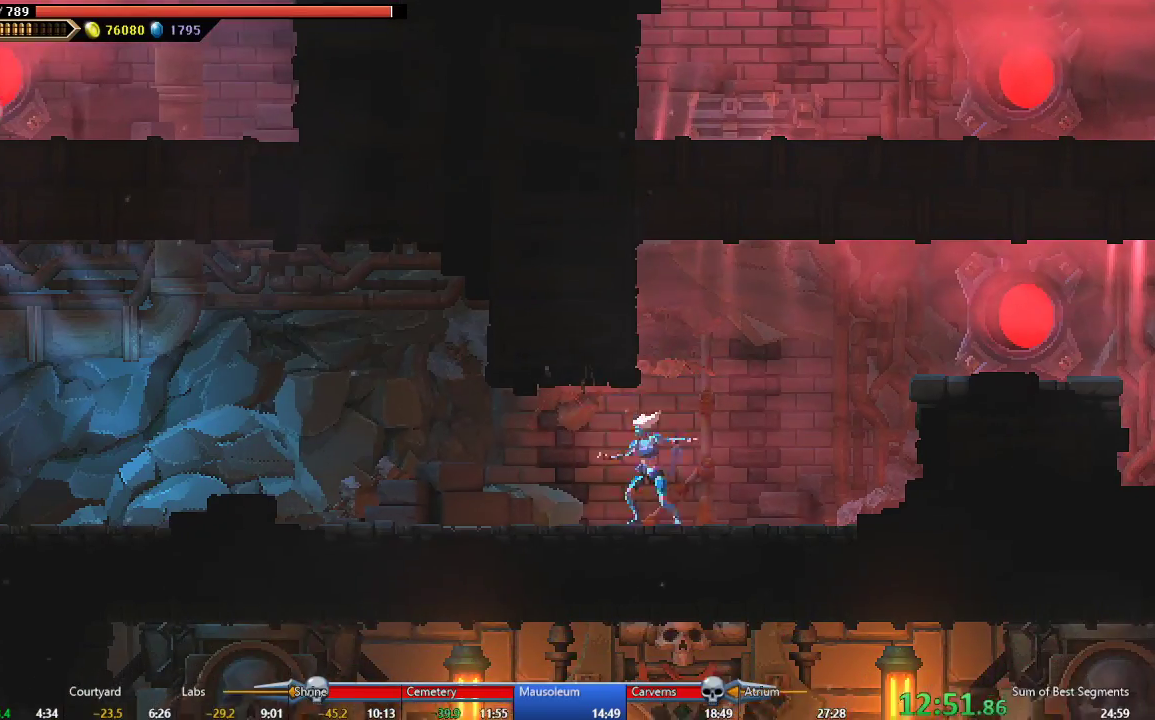
{"buttons": ["DPAD_LEFT"], "left_stick": "center", "events": [[150, "B", "down"], [283, "B", "up"], [350, "A", "down"], [500, "A", "up"]]}
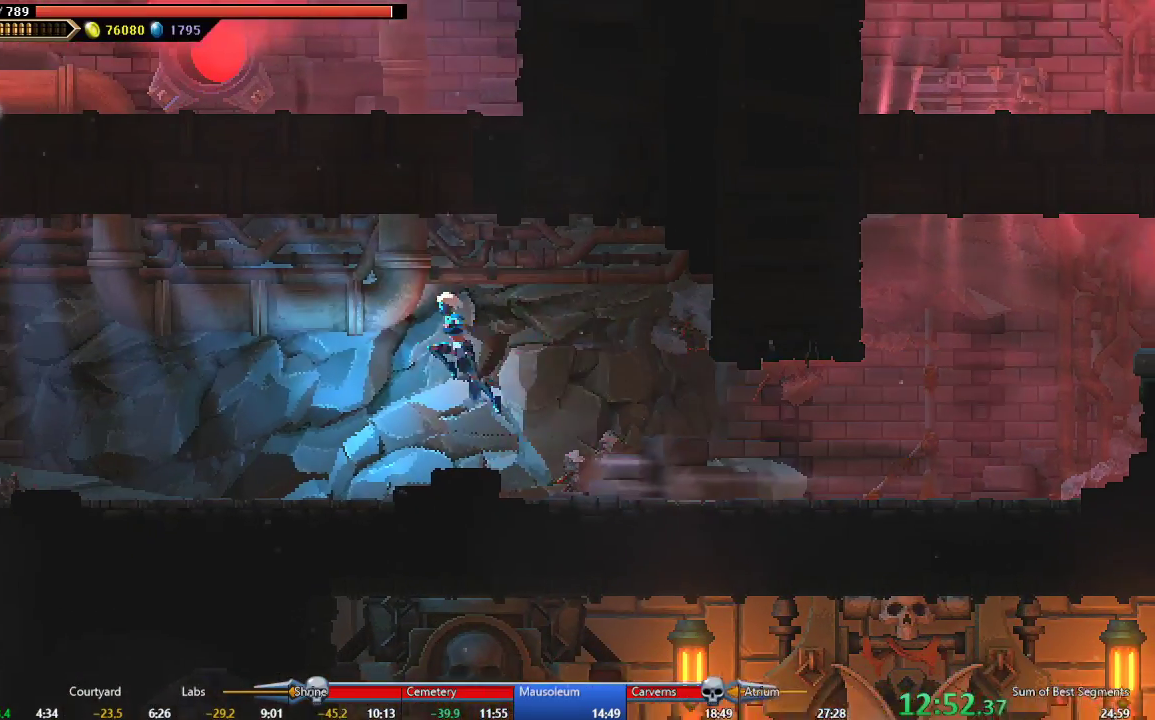
{"buttons": [], "left_stick": "center", "events": [[217, "B", "down"], [333, "B", "up"], [467, "DPAD_LEFT", "up"]]}
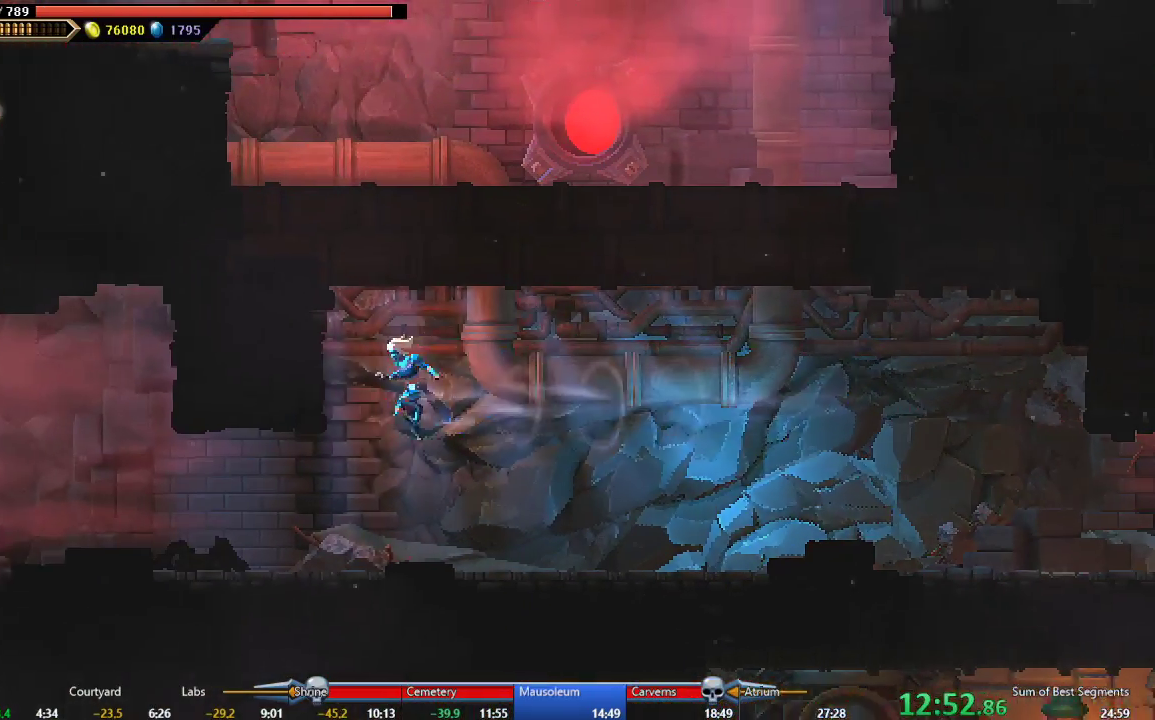
{"buttons": ["DPAD_LEFT"], "left_stick": "center", "events": [[233, "DPAD_LEFT", "down"], [350, "B", "down"], [467, "B", "up"]]}
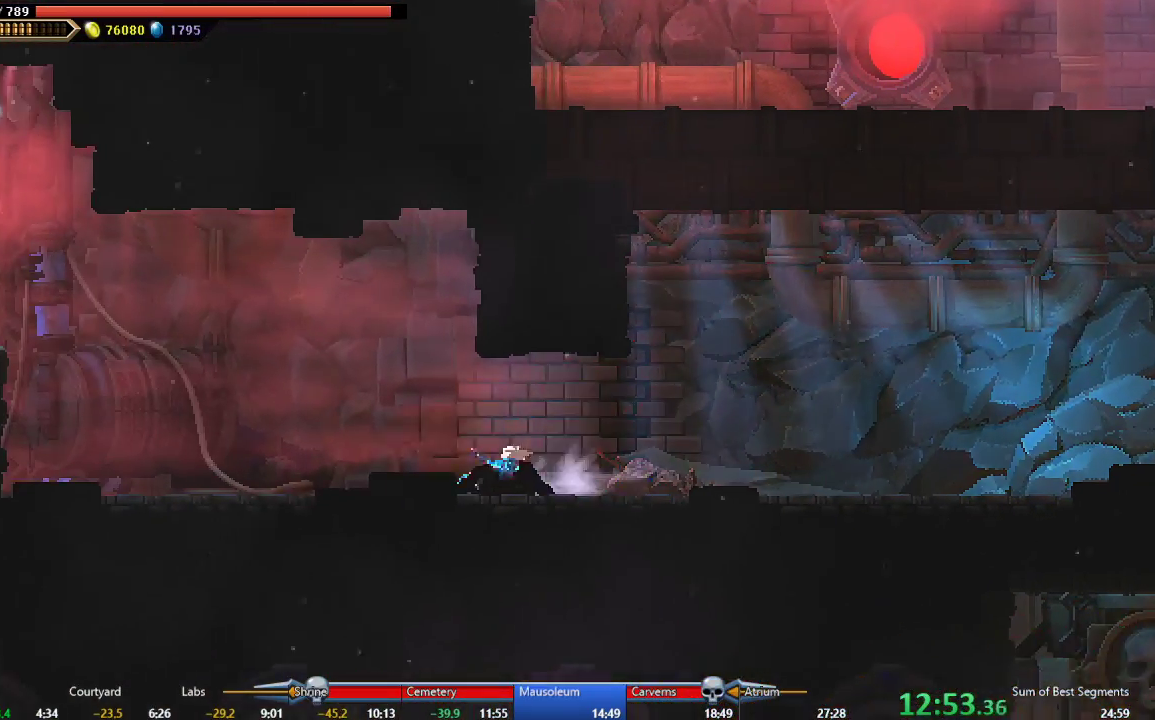
{"buttons": ["DPAD_LEFT"], "left_stick": "center", "events": [[50, "A", "down"], [283, "A", "up"]]}
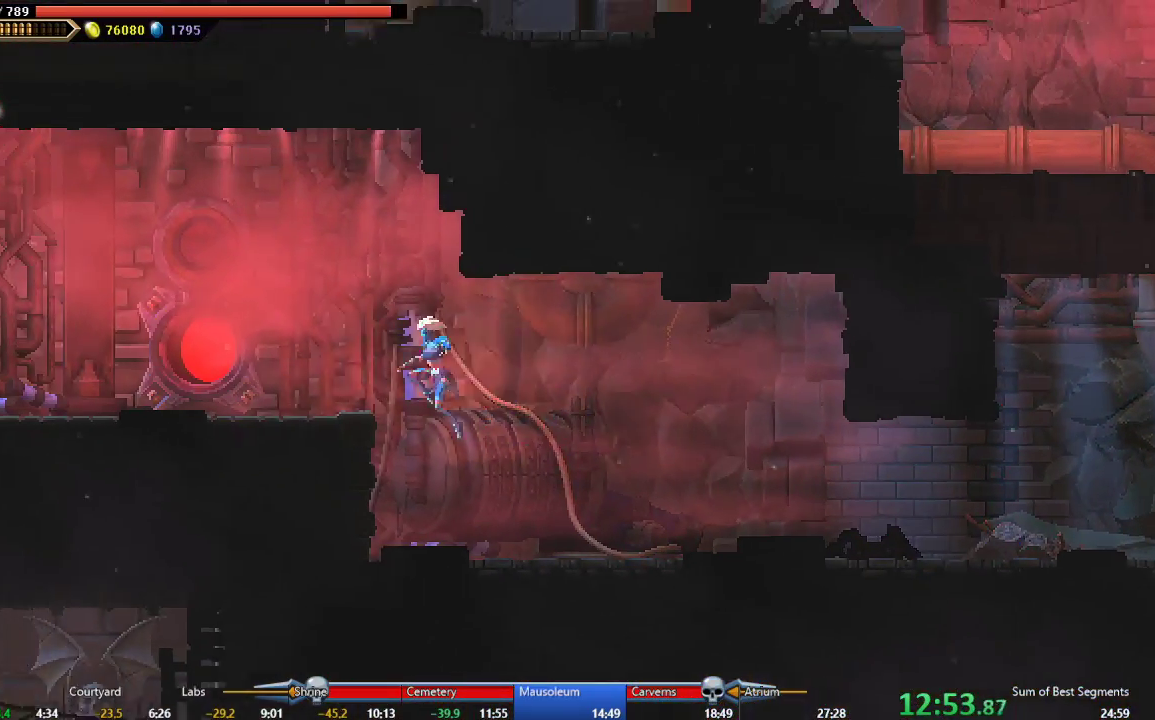
{"buttons": ["B", "DPAD_LEFT"], "left_stick": "center", "events": [[417, "B", "down"]]}
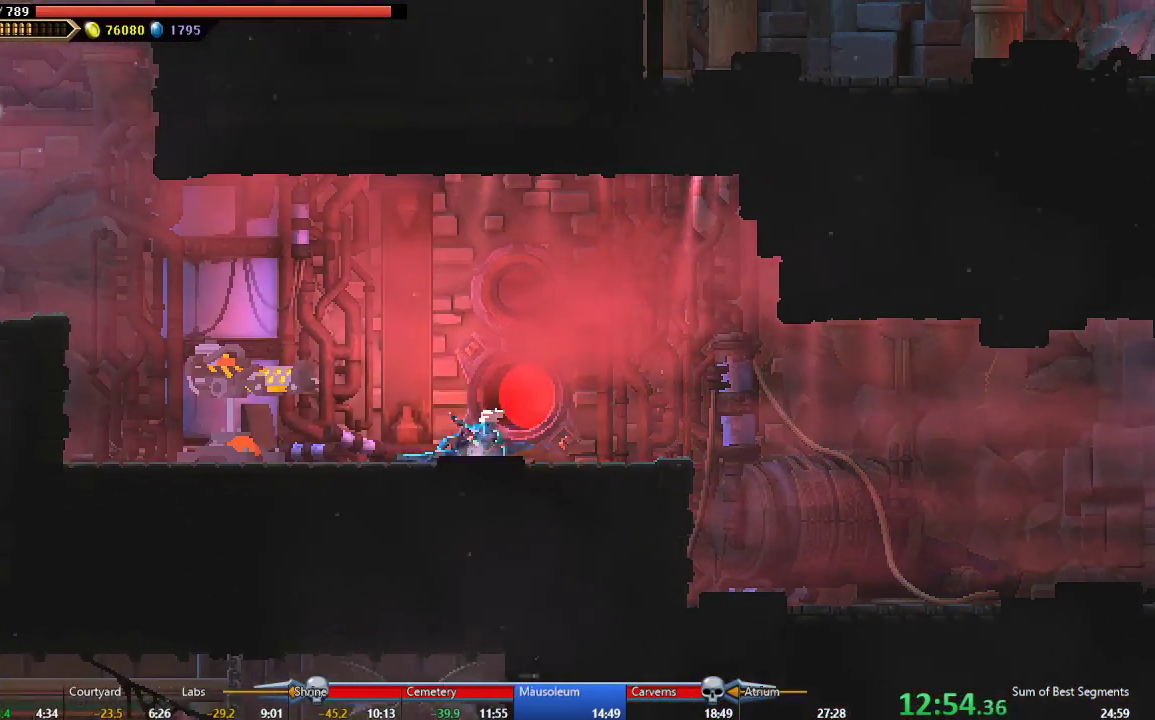
{"buttons": ["DPAD_LEFT"], "left_stick": "center", "events": [[17, "B", "up"], [83, "A", "down"], [317, "A", "up"]]}
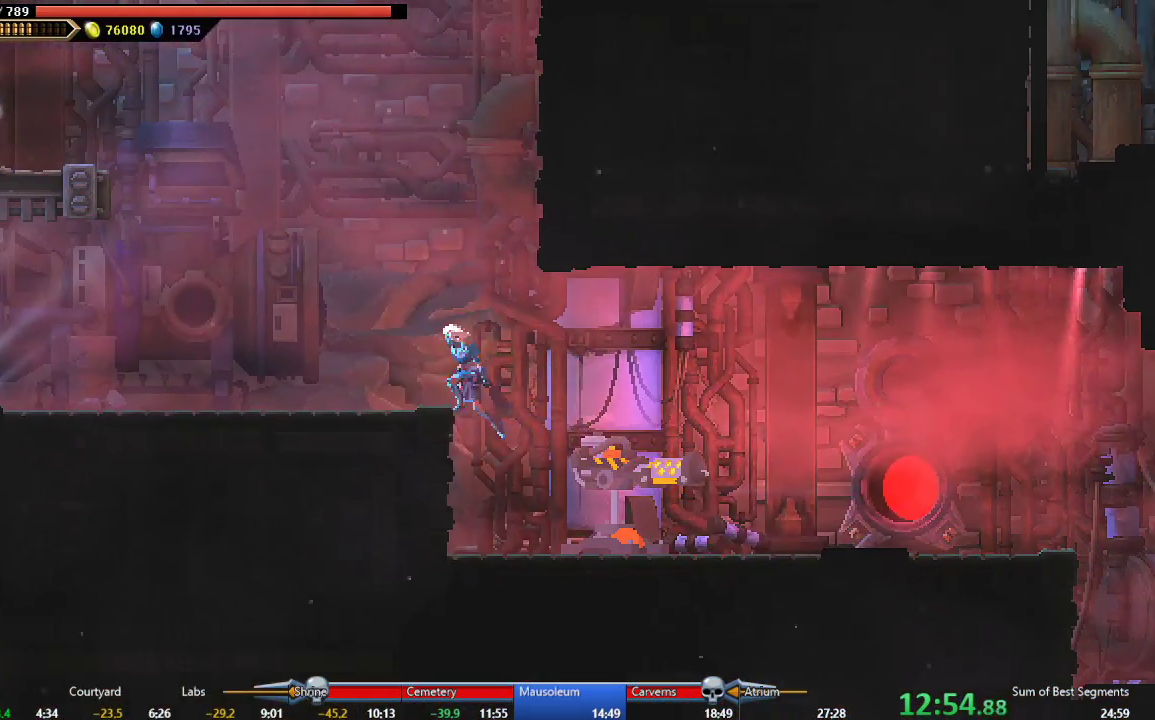
{"buttons": ["DPAD_RIGHT"], "left_stick": "center", "events": [[150, "DPAD_LEFT", "up"], [267, "A", "down"], [450, "A", "up"], [483, "DPAD_RIGHT", "down"]]}
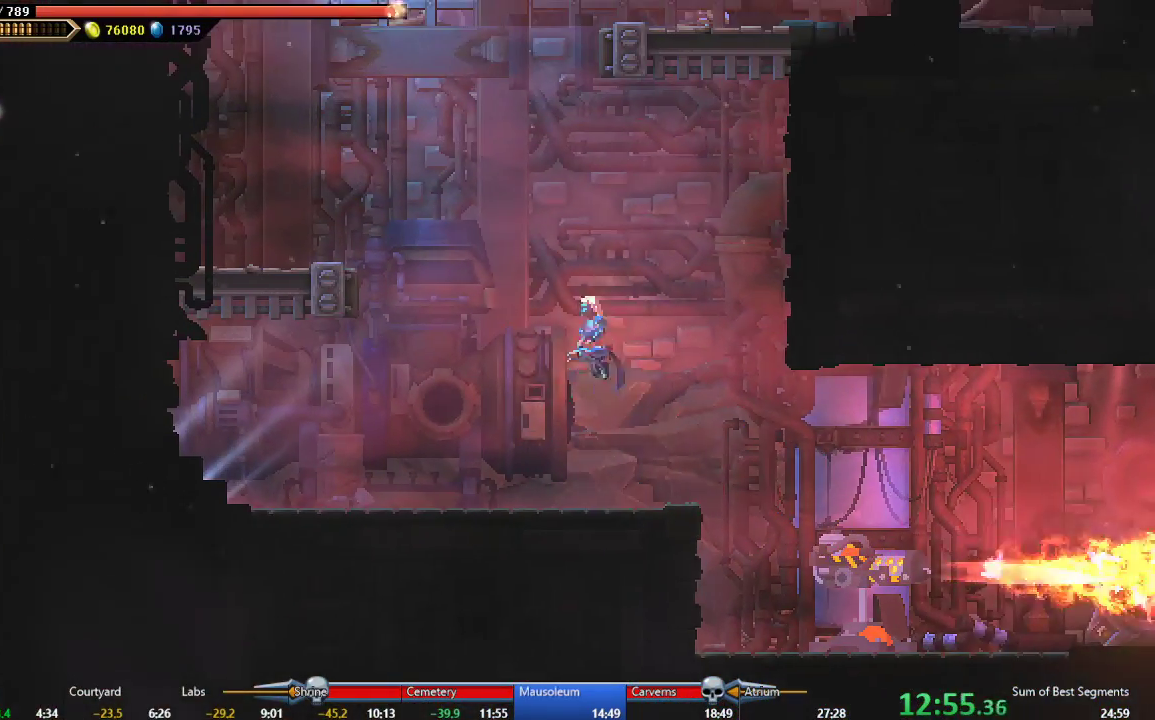
{"buttons": ["DPAD_RIGHT"], "left_stick": "center", "events": [[17, "A", "down"], [183, "A", "up"], [250, "B", "down"], [417, "B", "up"]]}
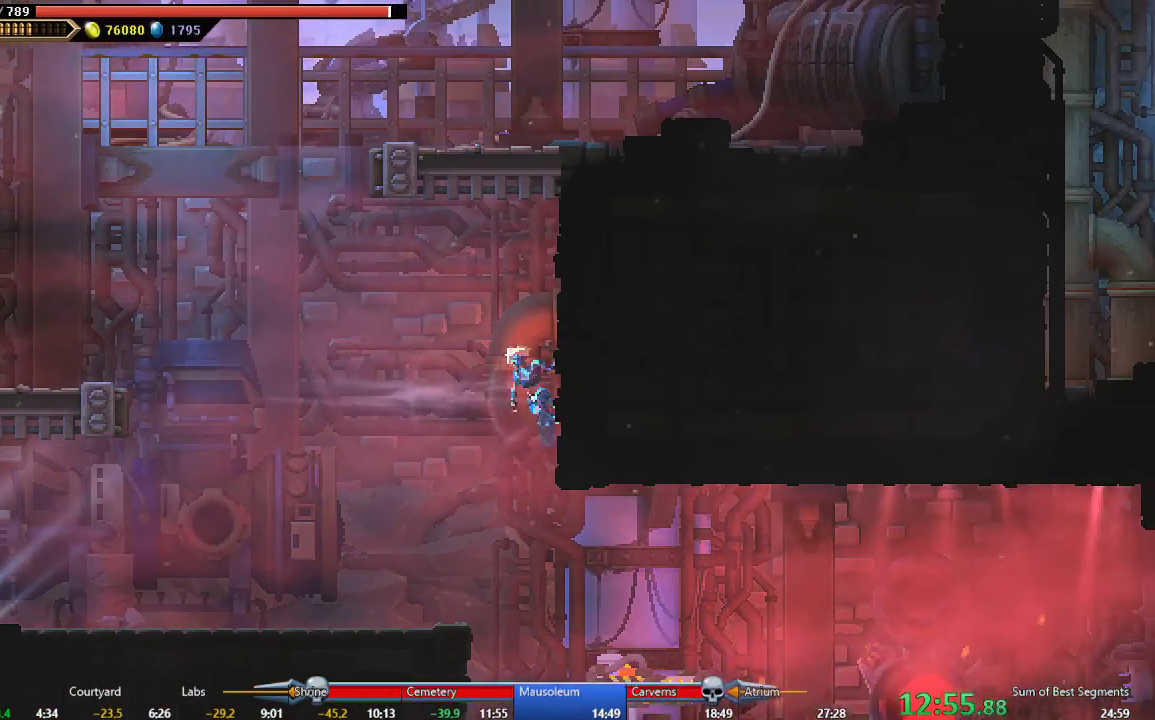
{"buttons": ["A", "DPAD_RIGHT"], "left_stick": "center", "events": [[17, "A", "down"], [183, "A", "up"], [267, "A", "down"]]}
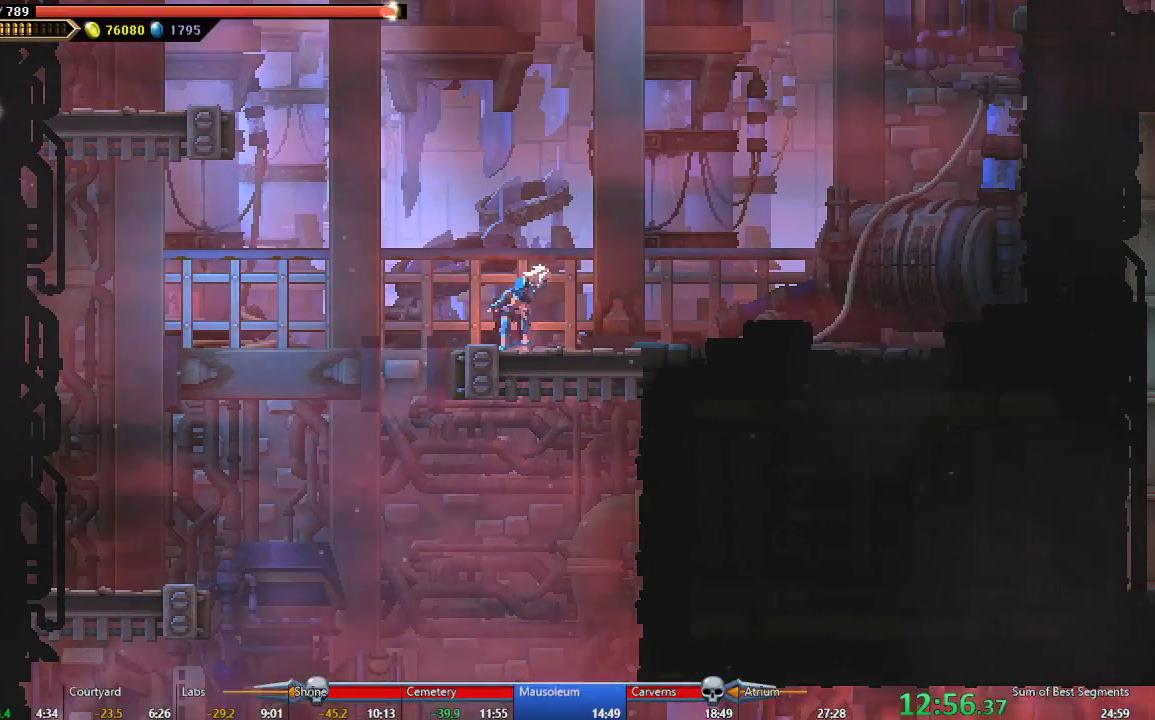
{"buttons": ["A", "DPAD_RIGHT"], "left_stick": "center", "events": [[17, "A", "up"], [383, "A", "down"]]}
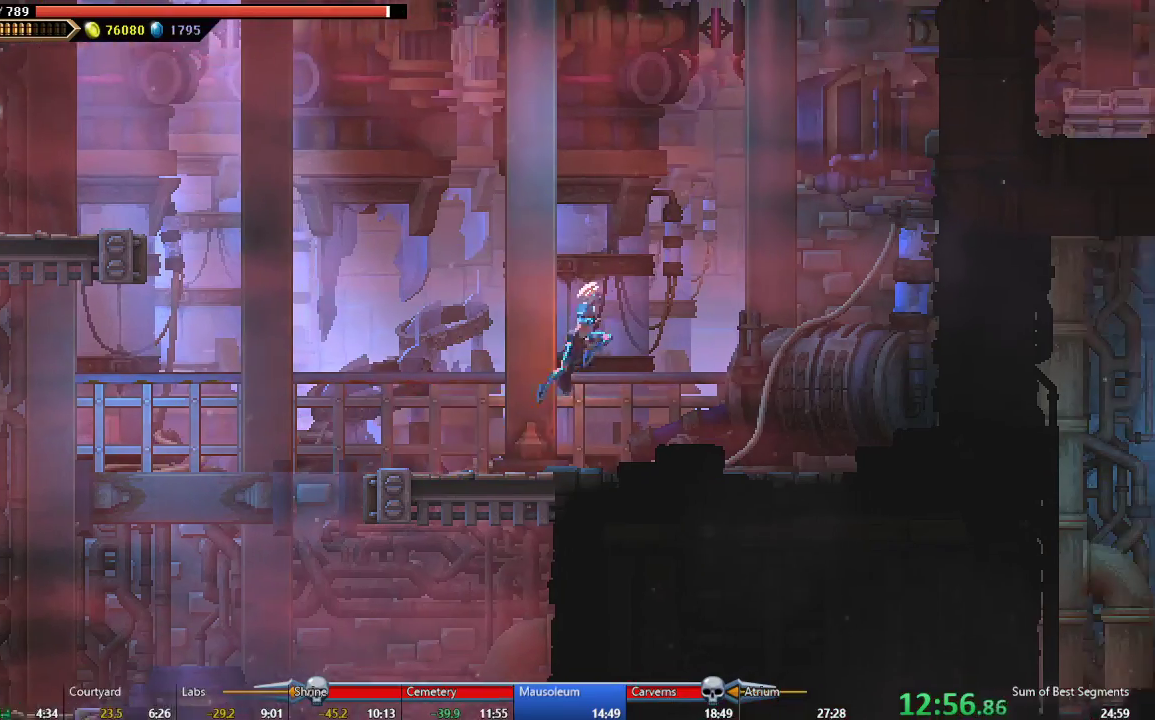
{"buttons": ["B", "DPAD_RIGHT"], "left_stick": "center", "events": [[350, "A", "up"], [400, "B", "down"]]}
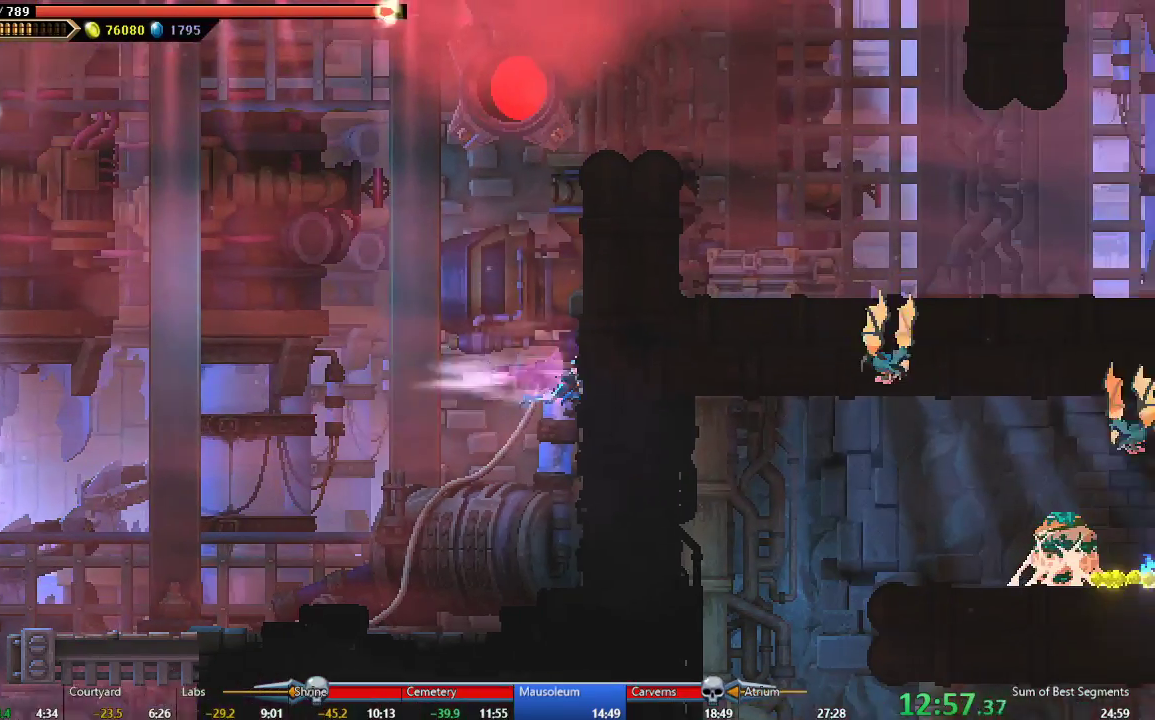
{"buttons": ["A", "DPAD_RIGHT"], "left_stick": "center", "events": [[50, "B", "up"], [150, "A", "down"], [333, "A", "up"], [417, "A", "down"]]}
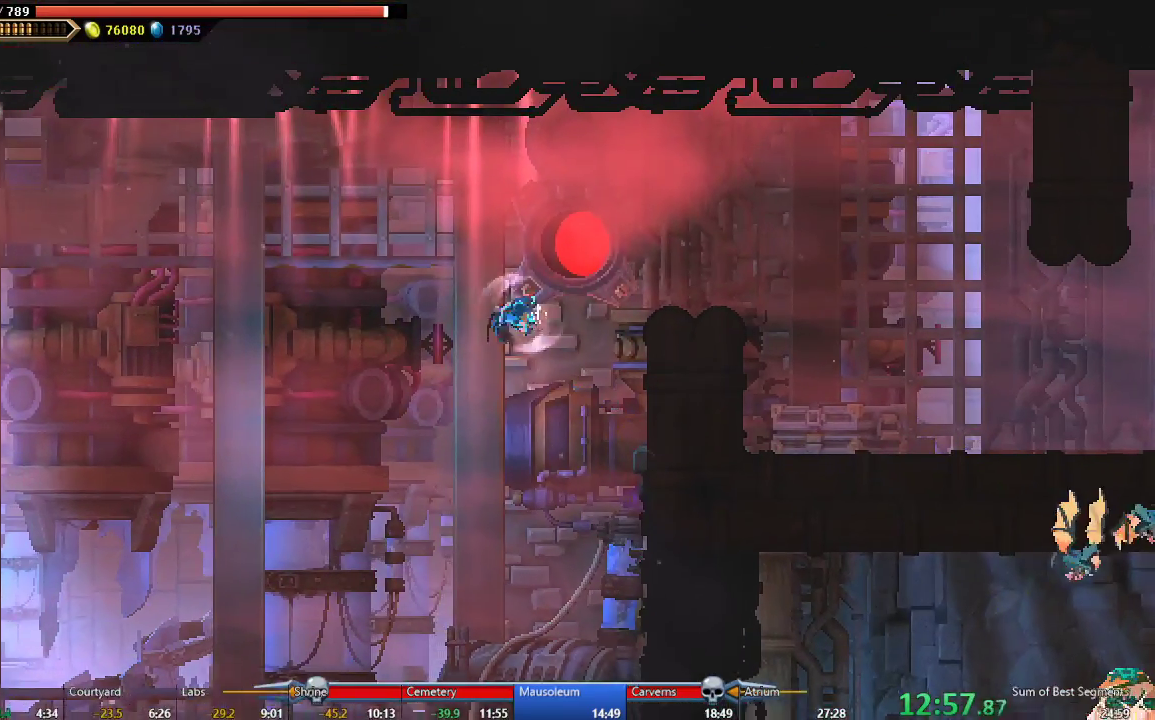
{"buttons": ["DPAD_RIGHT"], "left_stick": "center", "events": [[100, "A", "up"], [167, "B", "down"], [300, "B", "up"]]}
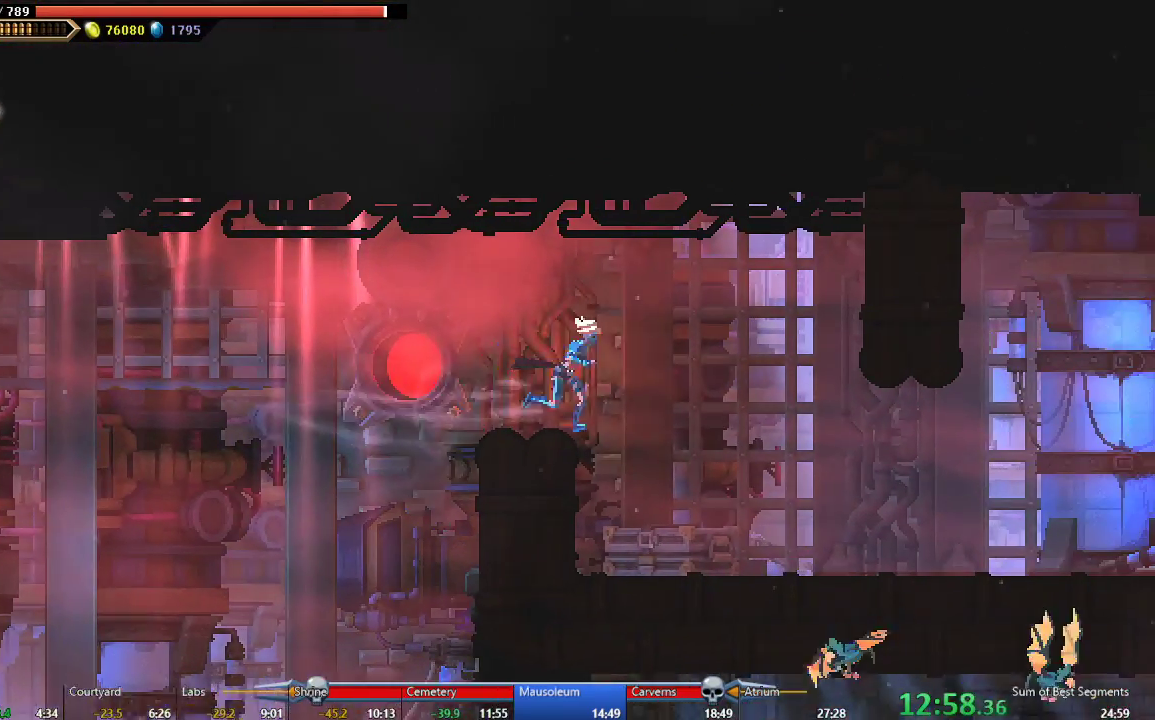
{"buttons": ["DPAD_RIGHT"], "left_stick": "center", "events": []}
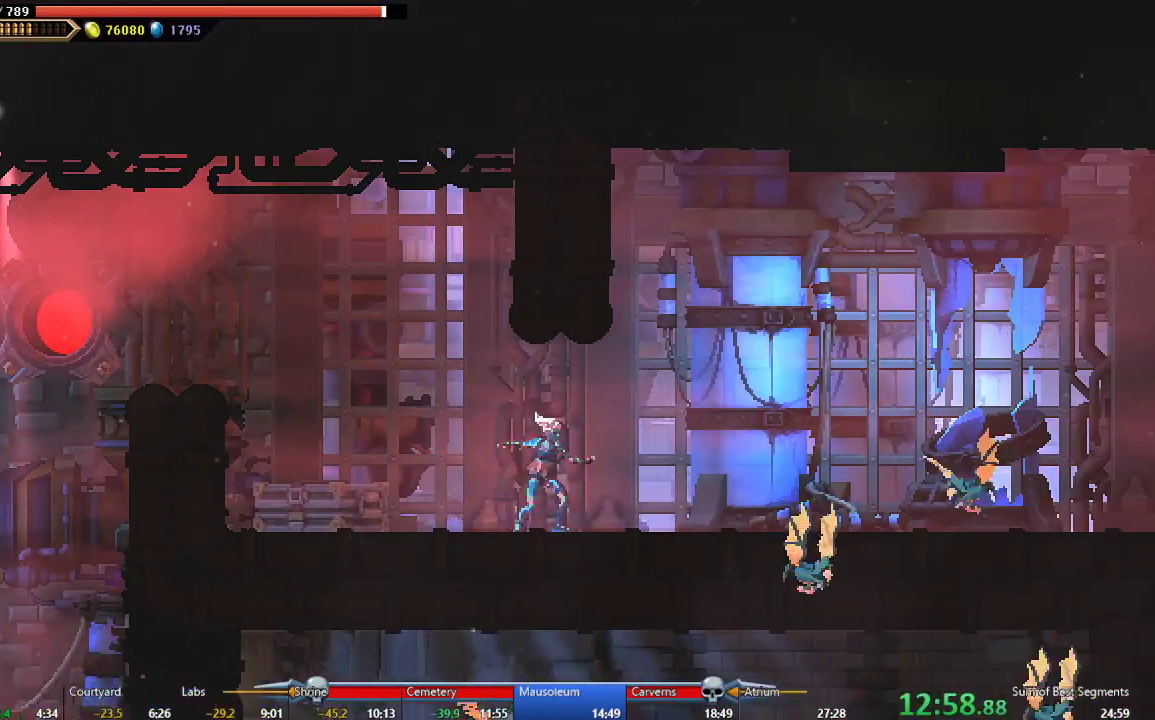
{"buttons": ["DPAD_RIGHT"], "left_stick": "center", "events": [[33, "B", "down"], [133, "B", "up"], [200, "A", "down"], [483, "A", "up"]]}
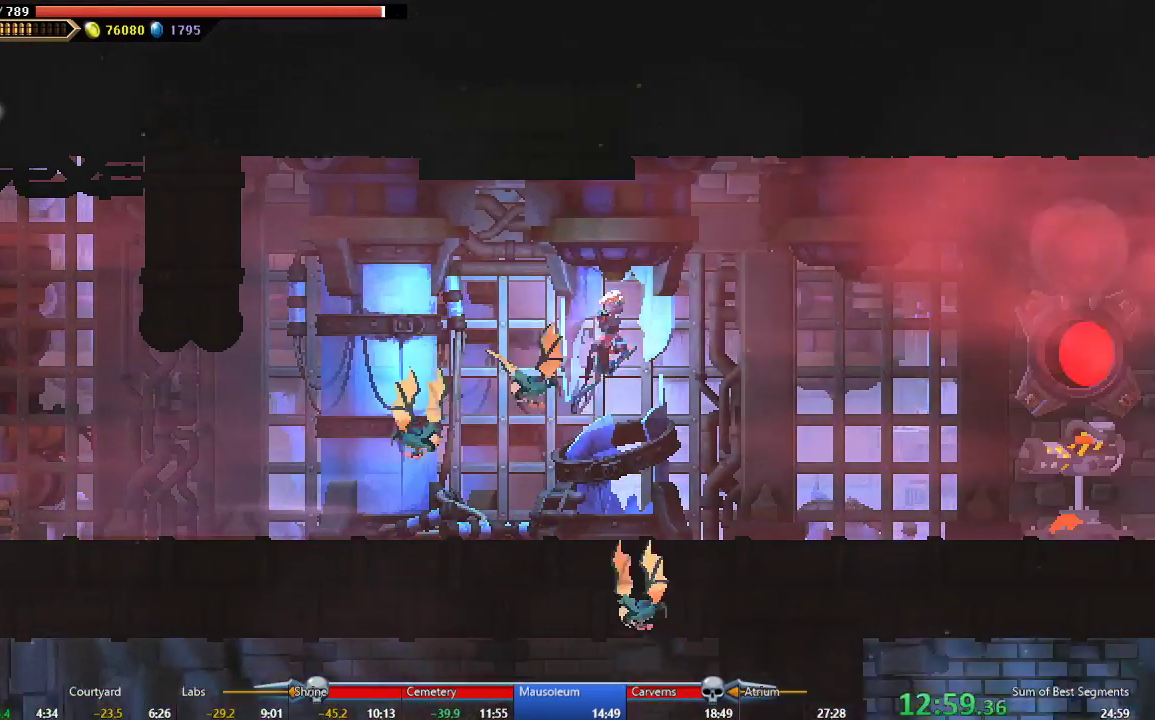
{"buttons": ["A", "DPAD_RIGHT"], "left_stick": "center", "events": [[117, "B", "down"], [217, "B", "up"], [417, "A", "down"]]}